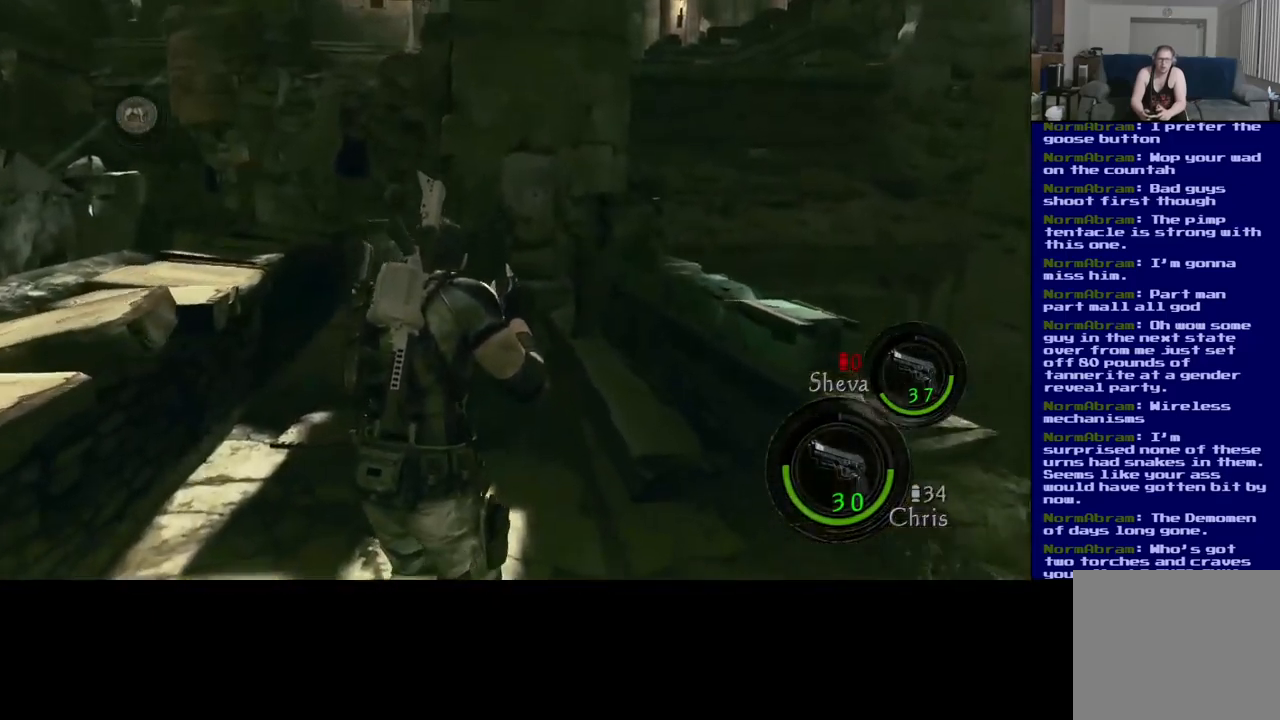
Gameplay with a controller (Xbox layout); each line is a JSON object with the inputs held at the frame after it. "events" lists button and stick changes between this image and that frame as [ms after this image, input, new state], when the widget could be followed in between. Not read: L2 R3.
{"buttons": ["L3"], "left_stick": "up", "right_stick": "down-left", "events": [[167, "right_stick", "center"], [300, "right_stick", "down"], [417, "right_stick", "down-left"]]}
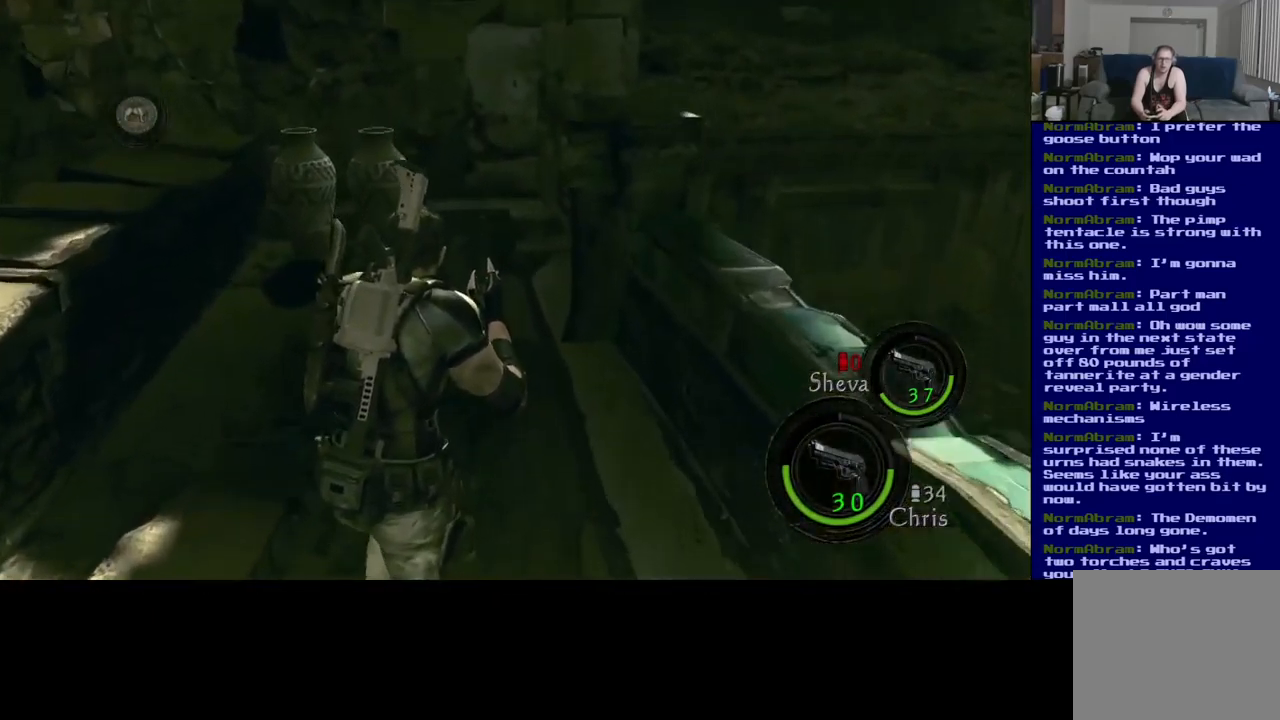
{"buttons": [], "left_stick": "up", "right_stick": "left", "events": [[417, "right_stick", "left"], [433, "L3", "up"]]}
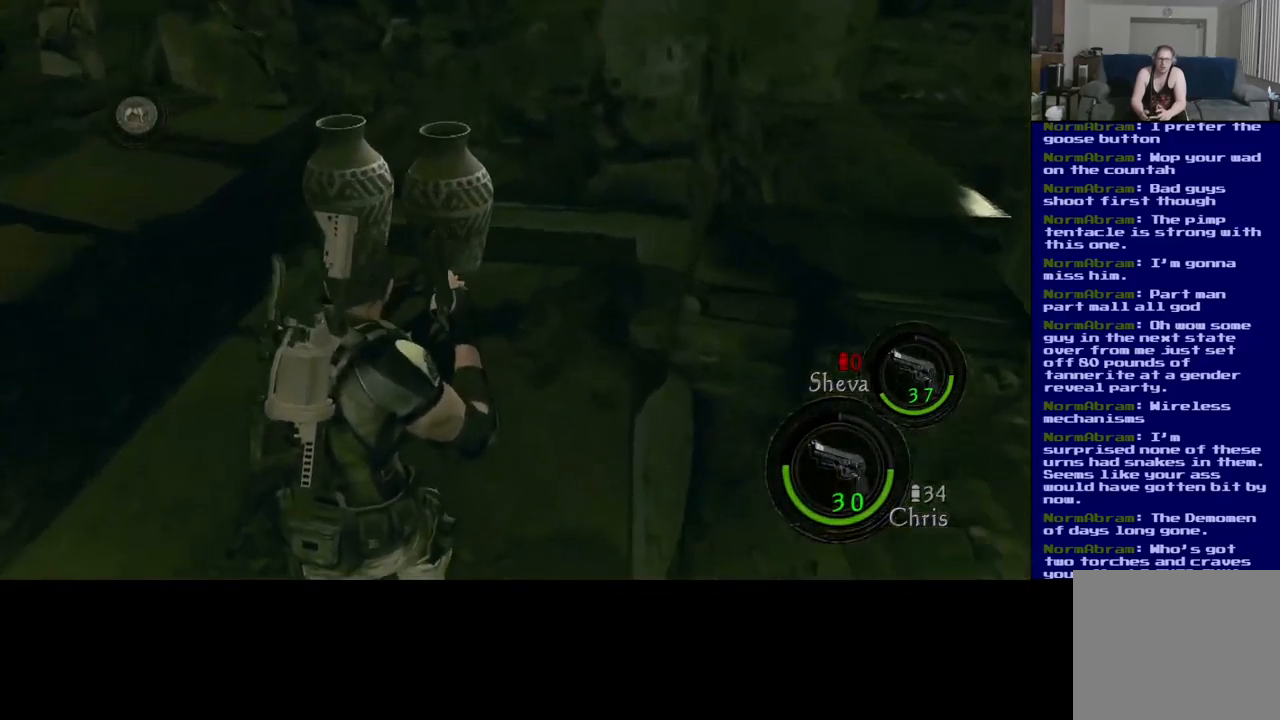
{"buttons": [], "left_stick": "up", "right_stick": "right", "events": [[83, "right_stick", "down-left"], [250, "right_stick", "down-right"], [367, "right_stick", "right"]]}
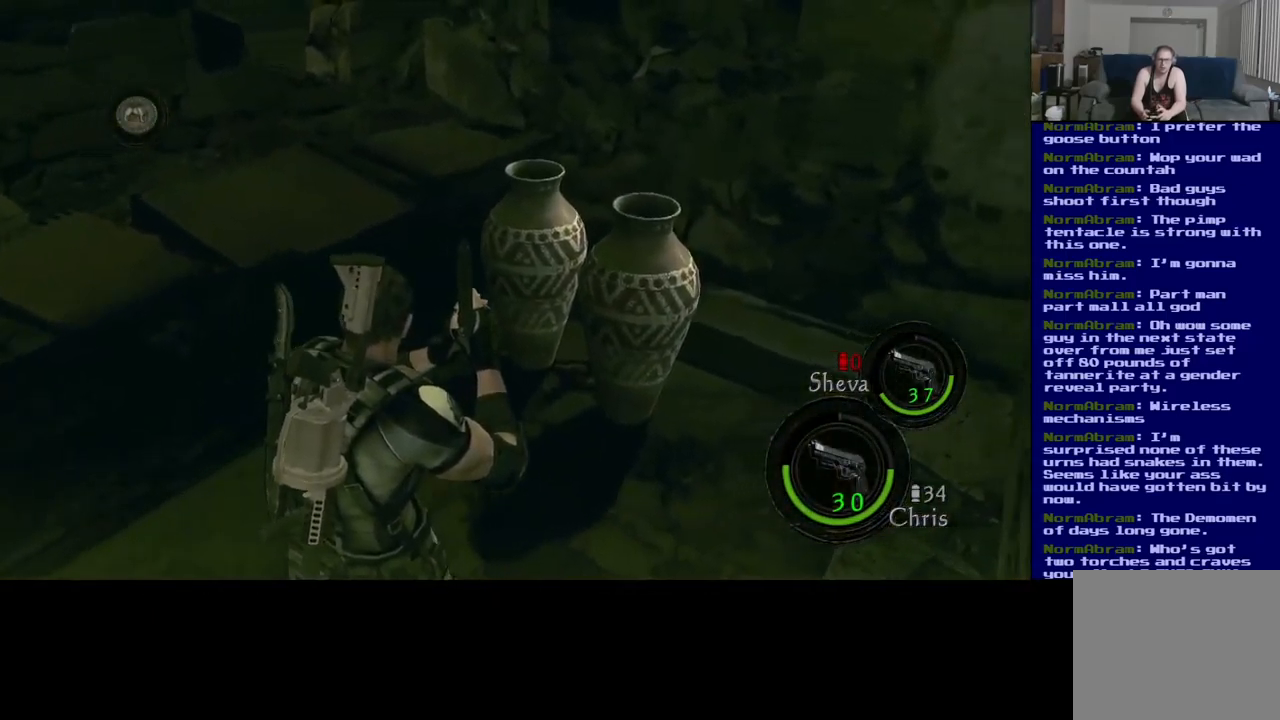
{"buttons": [], "left_stick": "up-left", "right_stick": "left", "events": [[200, "right_stick", "center"], [300, "left_stick", "up-left"], [300, "right_stick", "left"]]}
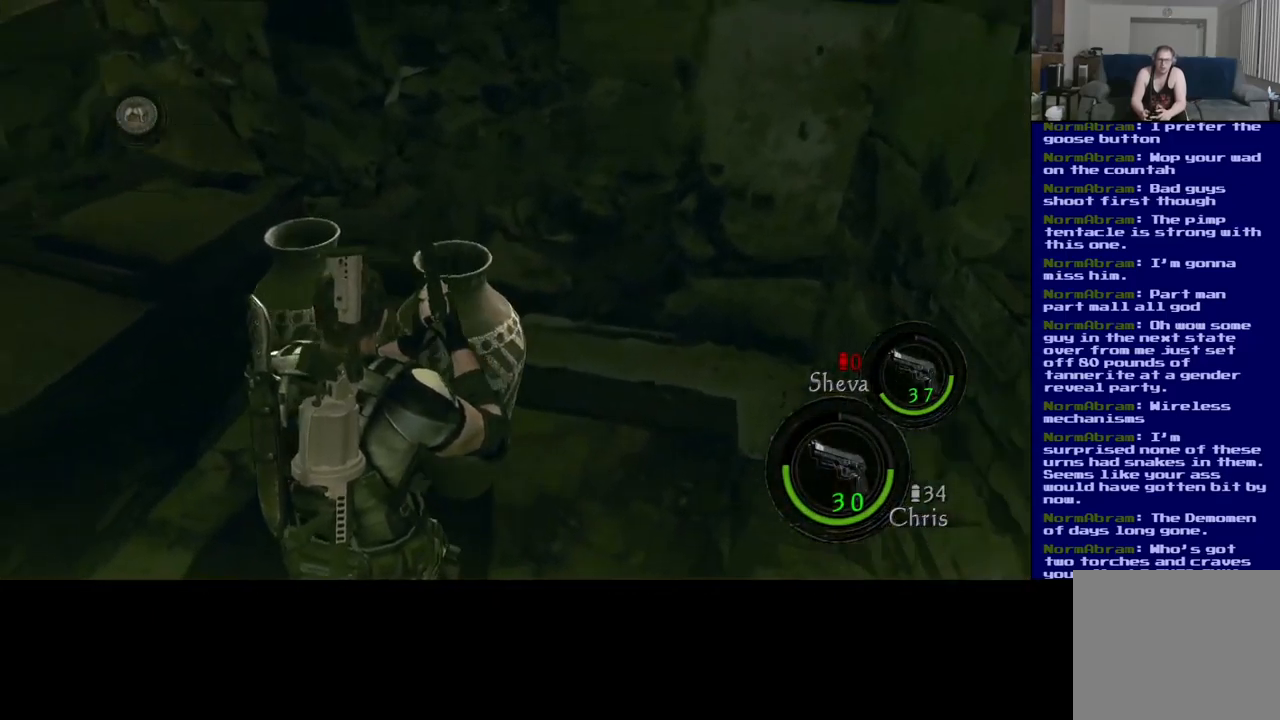
{"buttons": [], "left_stick": "center", "right_stick": "down-right", "events": [[50, "right_stick", "center"], [67, "left_stick", "center"], [450, "right_stick", "down-right"]]}
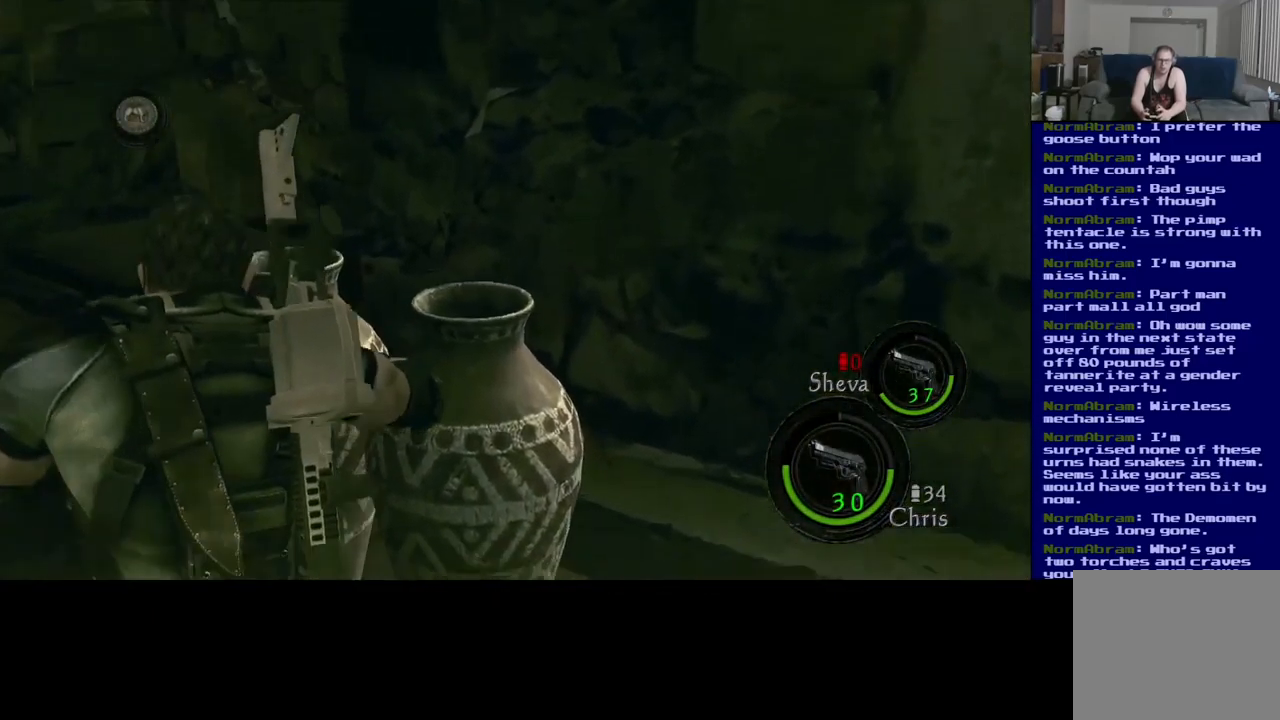
{"buttons": [], "left_stick": "center", "right_stick": "center", "events": [[483, "right_stick", "center"]]}
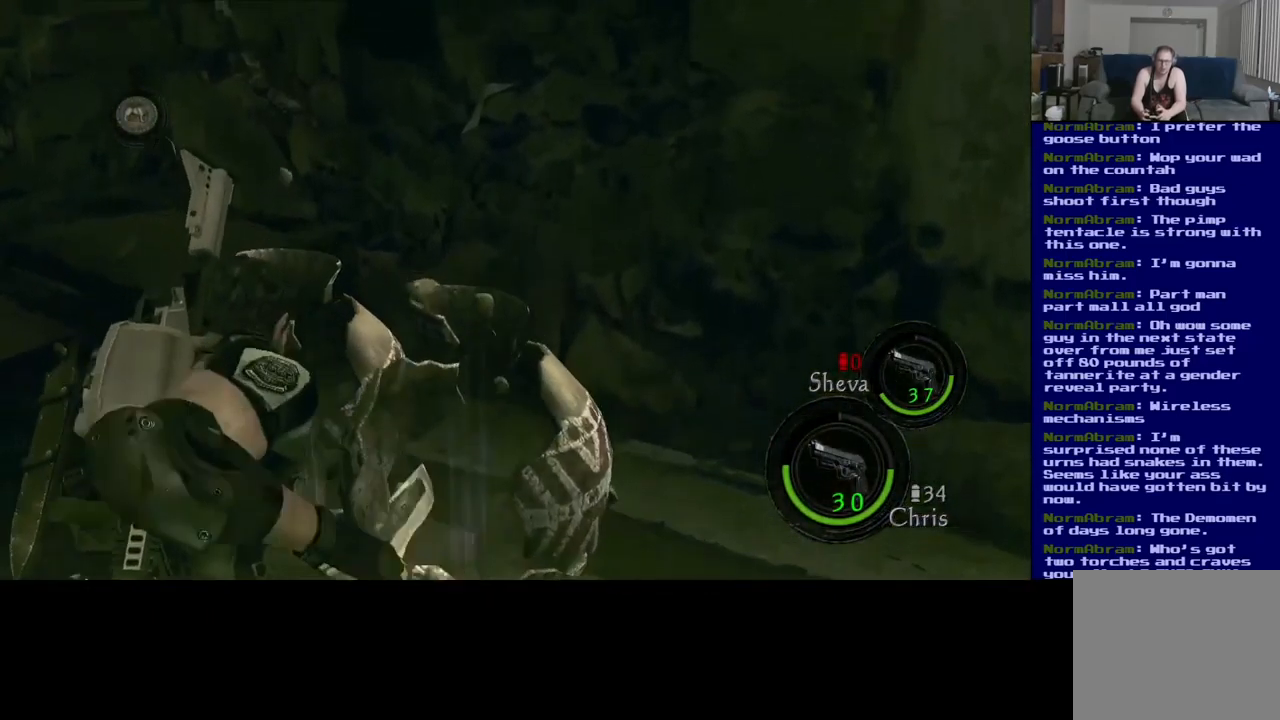
{"buttons": [], "left_stick": "up-right", "right_stick": "left", "events": [[67, "right_stick", "left"], [233, "left_stick", "up-right"]]}
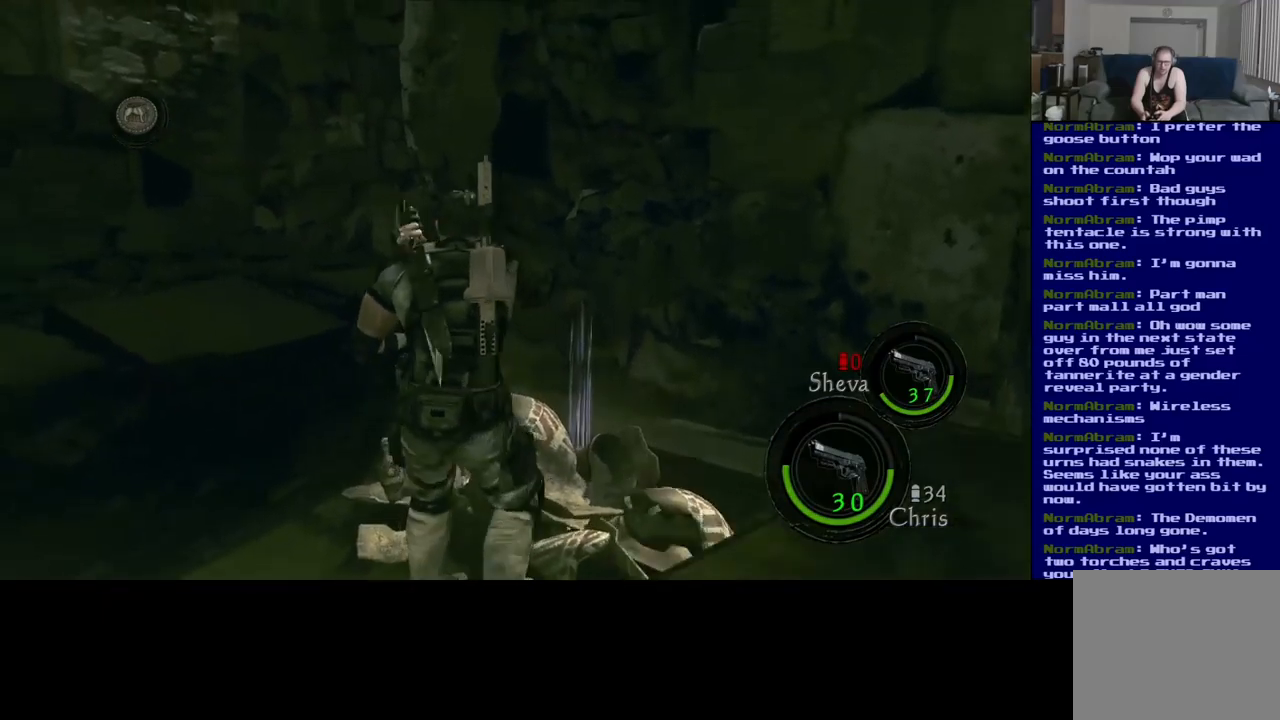
{"buttons": [], "left_stick": "up-right", "right_stick": "center", "events": [[83, "right_stick", "center"]]}
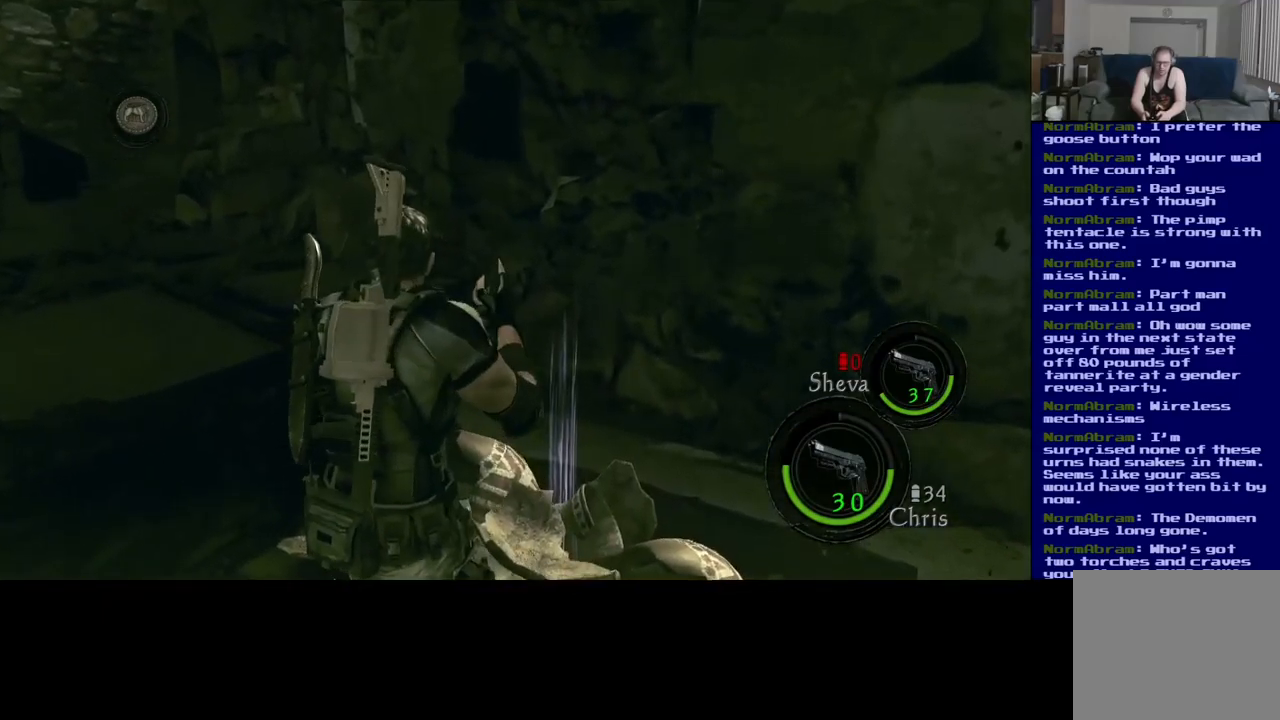
{"buttons": [], "left_stick": "center", "right_stick": "center", "events": [[200, "left_stick", "center"]]}
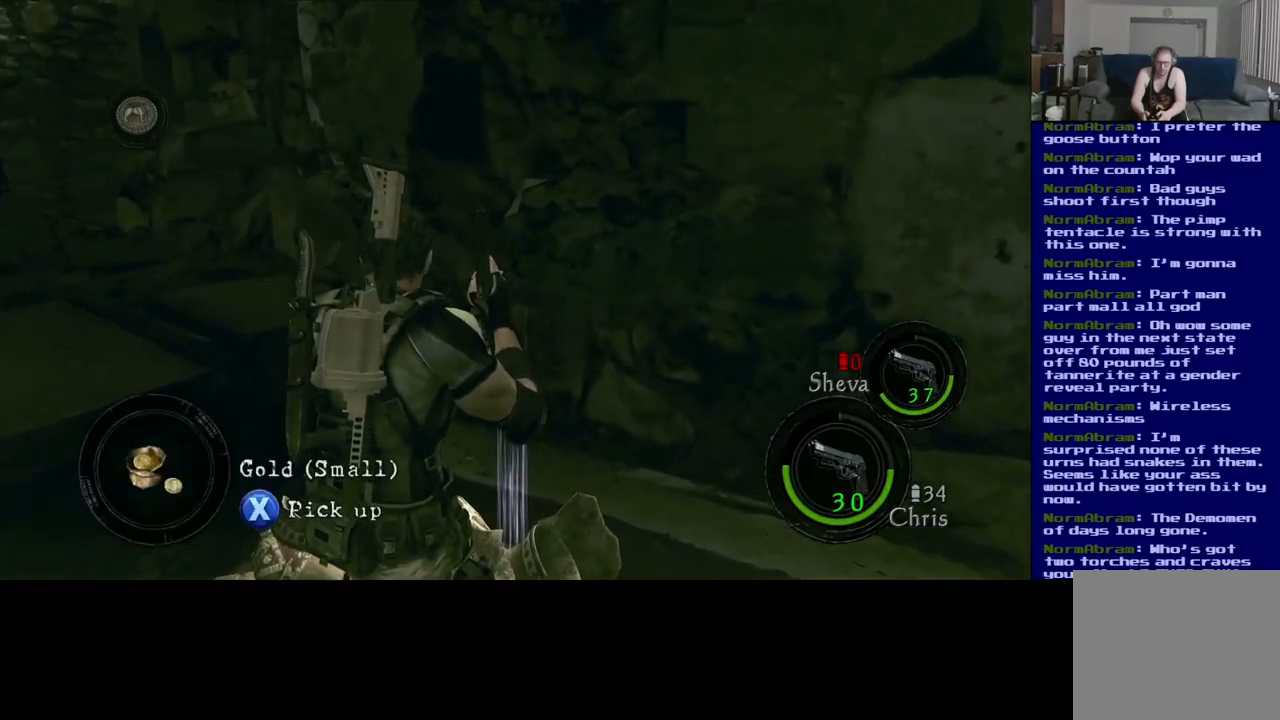
{"buttons": ["X"], "left_stick": "center", "right_stick": "center", "events": [[50, "X", "down"]]}
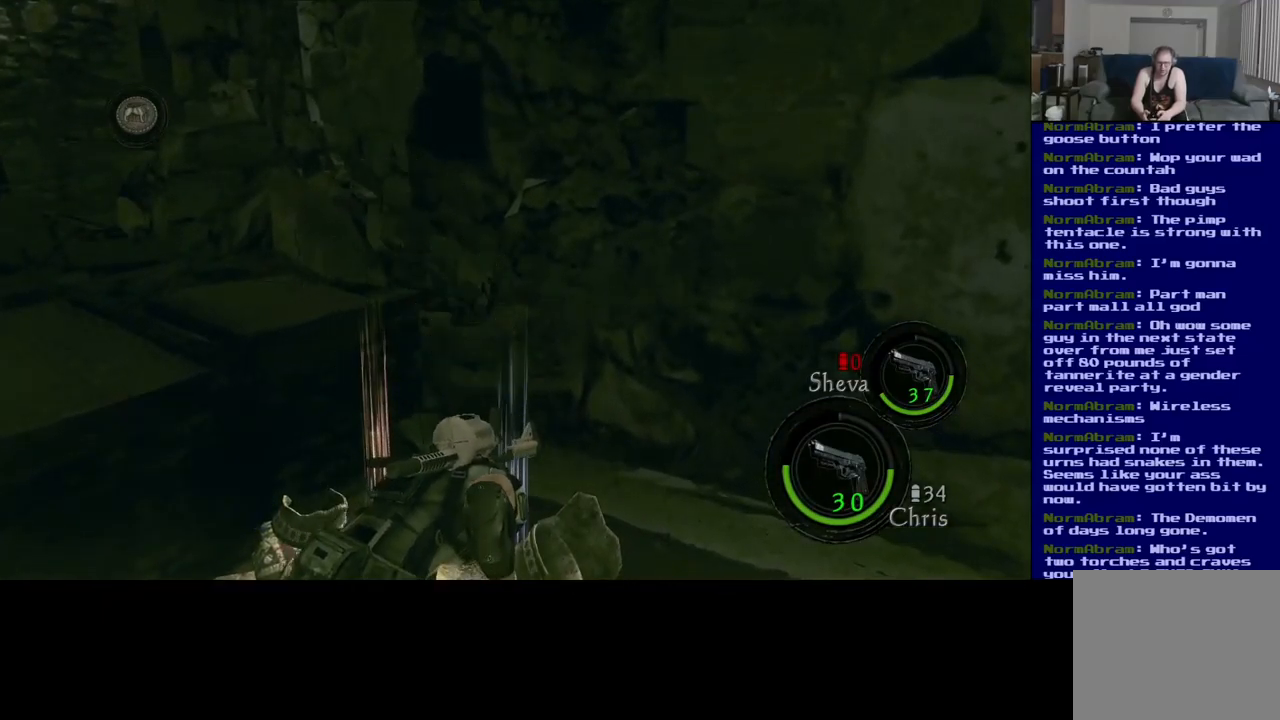
{"buttons": [], "left_stick": "up-right", "right_stick": "left", "events": [[33, "X", "up"], [283, "right_stick", "left"], [433, "left_stick", "up-right"]]}
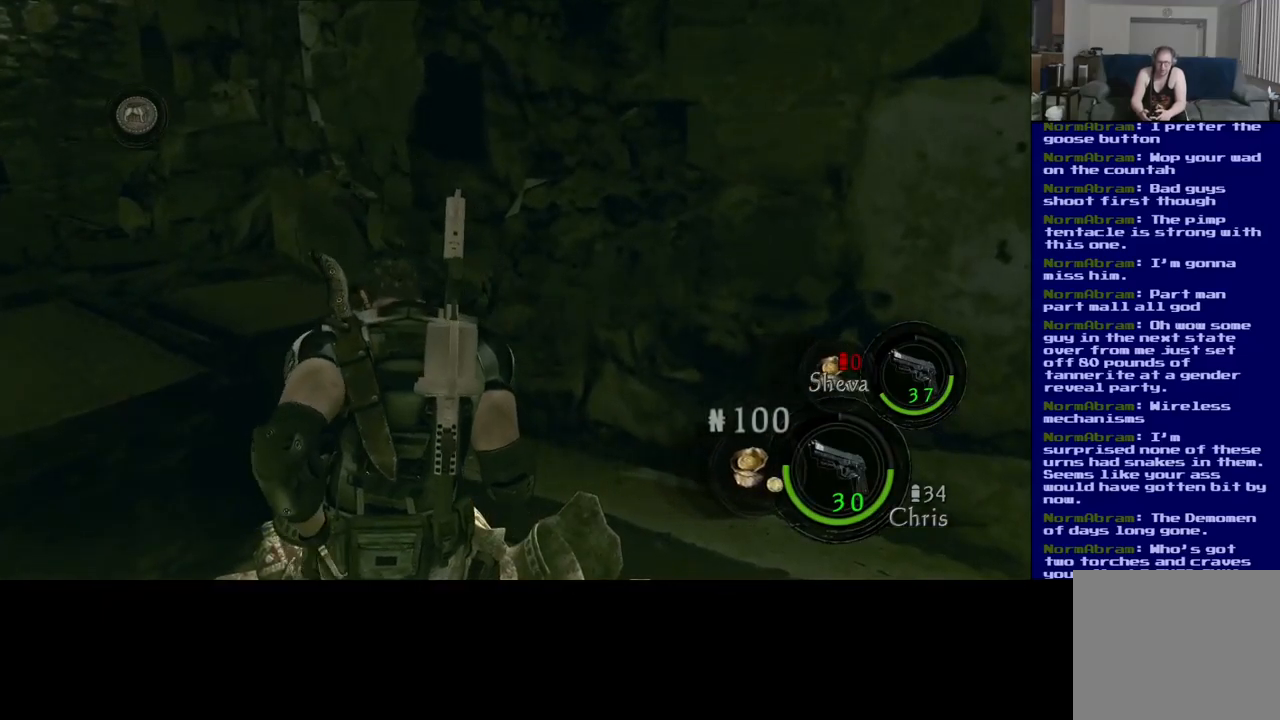
{"buttons": [], "left_stick": "center", "right_stick": "left", "events": [[50, "right_stick", "up-left"], [150, "right_stick", "center"], [383, "right_stick", "left"], [467, "left_stick", "center"]]}
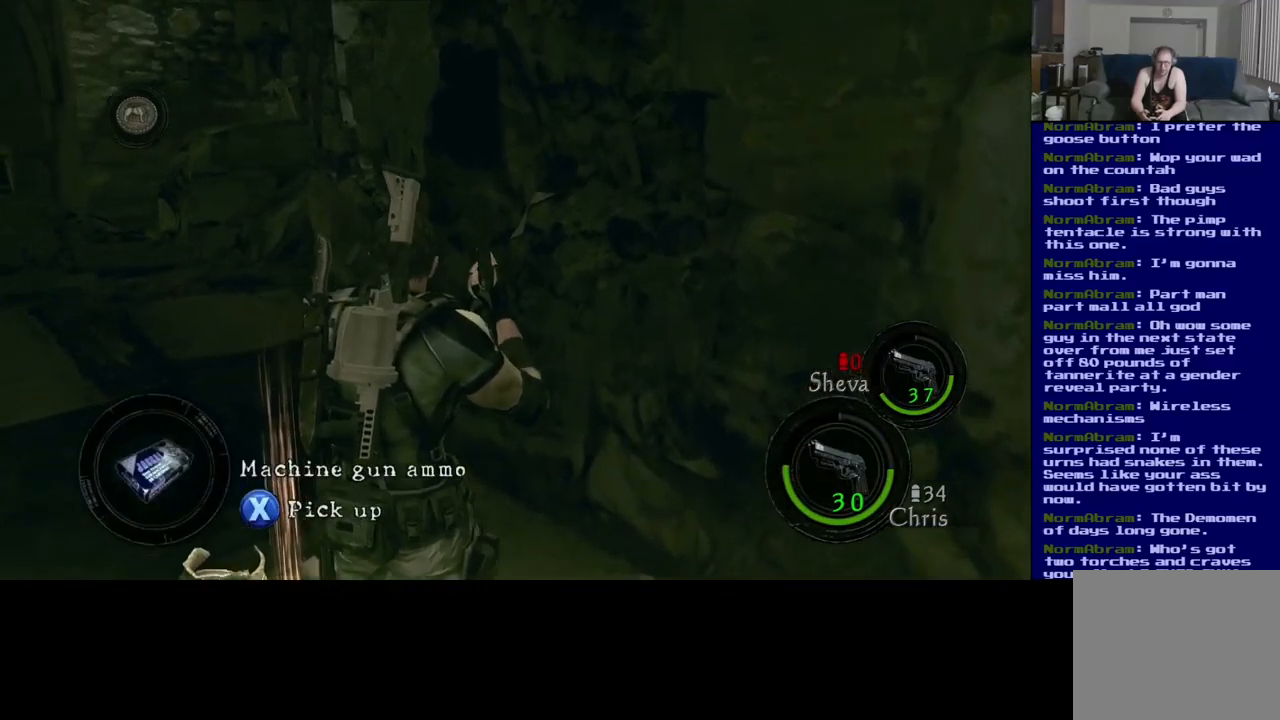
{"buttons": ["X"], "left_stick": "center", "right_stick": "center", "events": [[117, "right_stick", "center"], [150, "X", "down"]]}
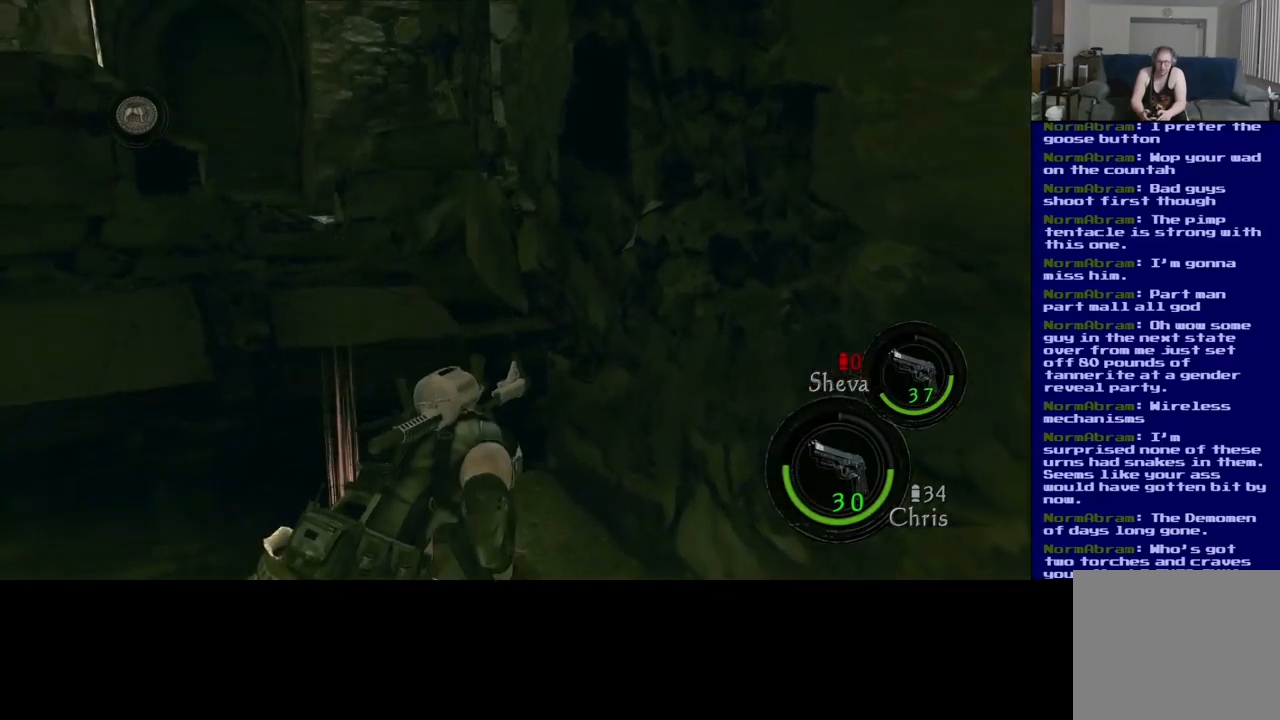
{"buttons": [], "left_stick": "center", "right_stick": "center", "events": [[500, "X", "up"]]}
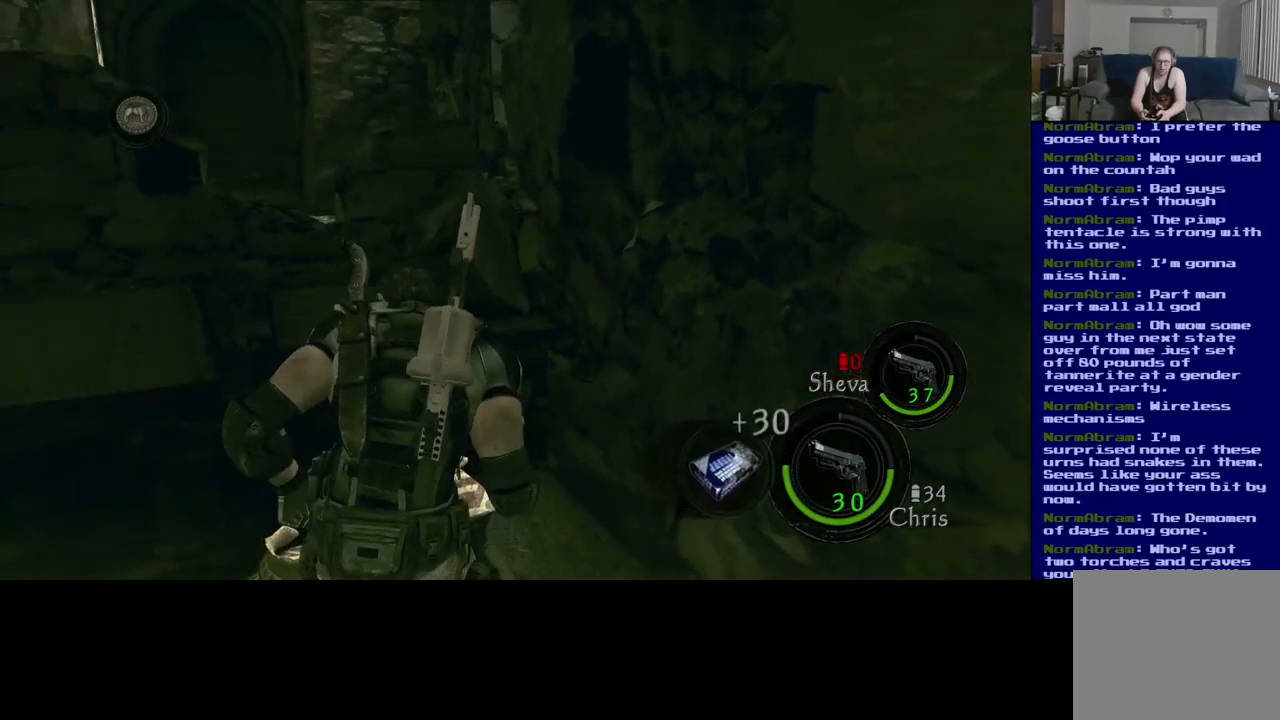
{"buttons": [], "left_stick": "center", "right_stick": "center", "events": []}
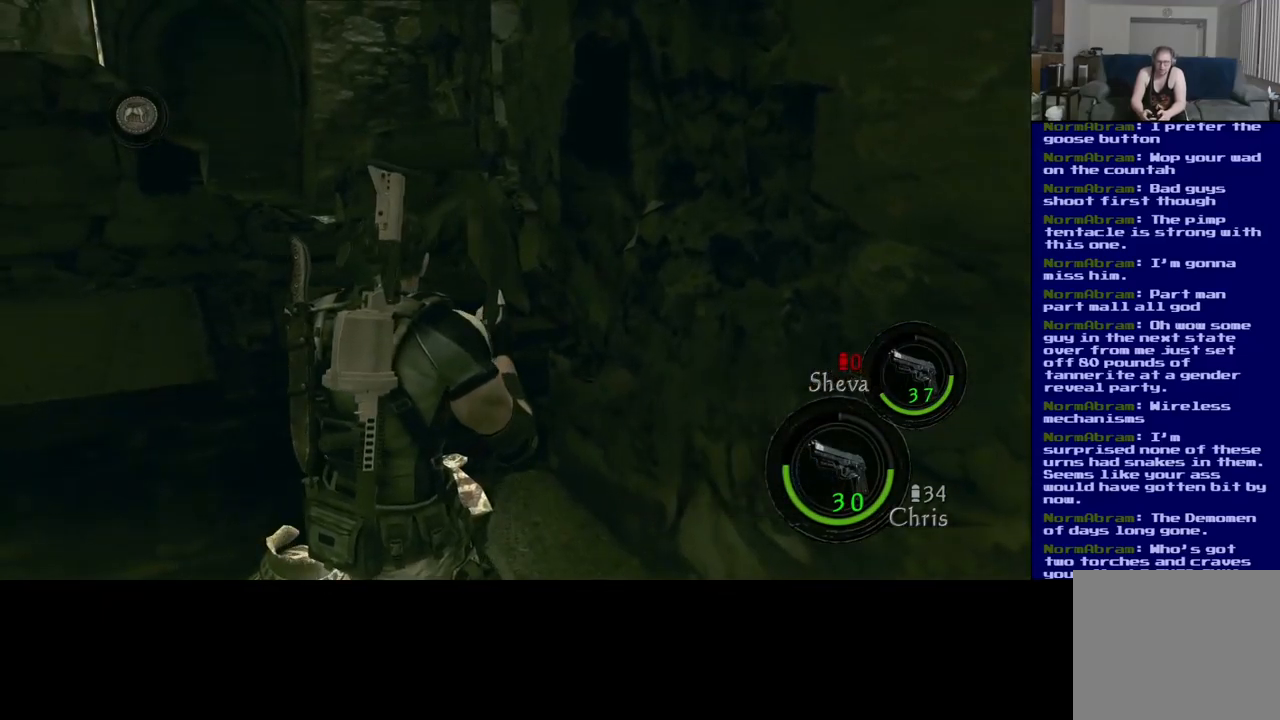
{"buttons": [], "left_stick": "center", "right_stick": "center", "events": [[150, "DPAD_LEFT", "down"], [333, "DPAD_LEFT", "up"]]}
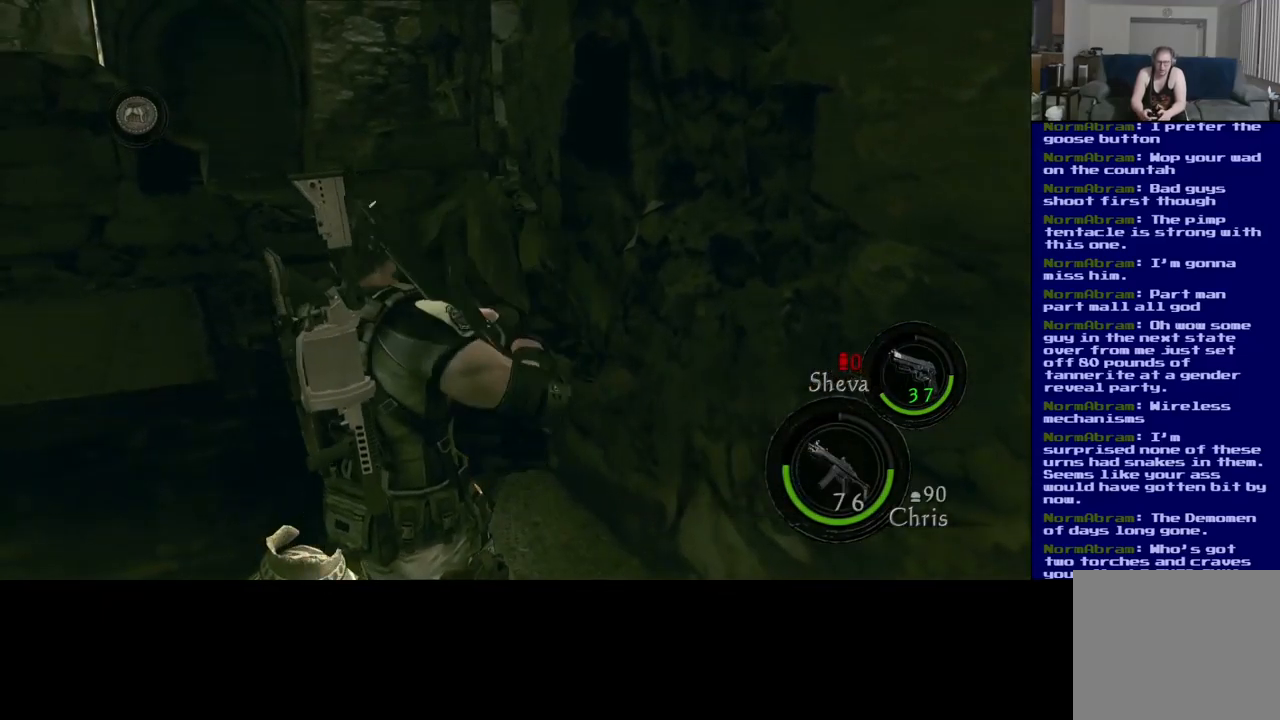
{"buttons": [], "left_stick": "center", "right_stick": "center", "events": []}
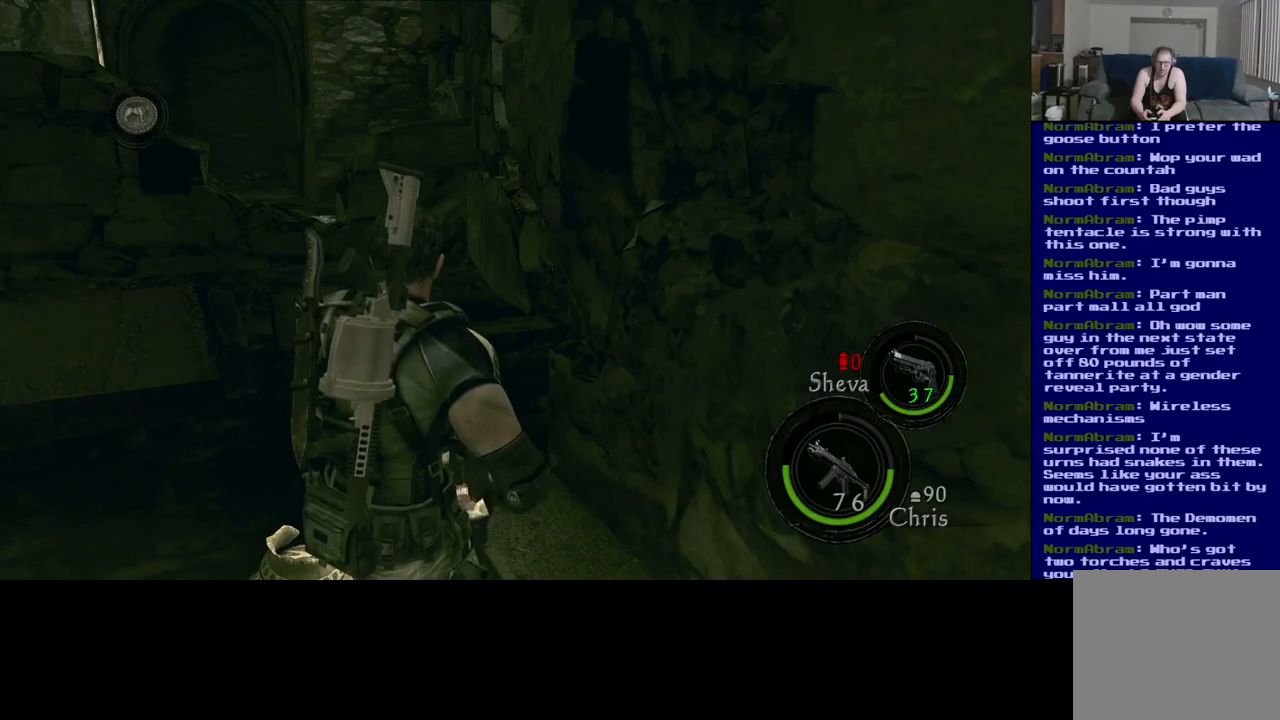
{"buttons": [], "left_stick": "center", "right_stick": "center", "events": [[217, "A", "down"], [350, "A", "up"]]}
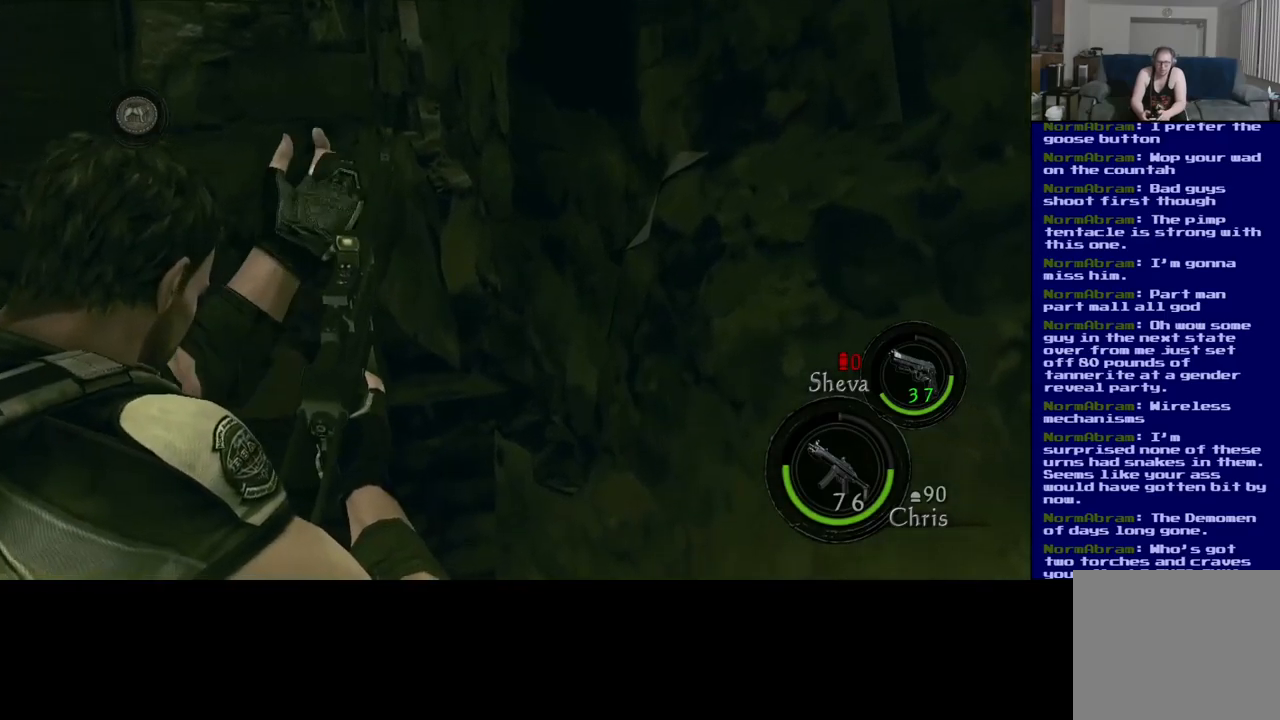
{"buttons": [], "left_stick": "center", "right_stick": "center", "events": []}
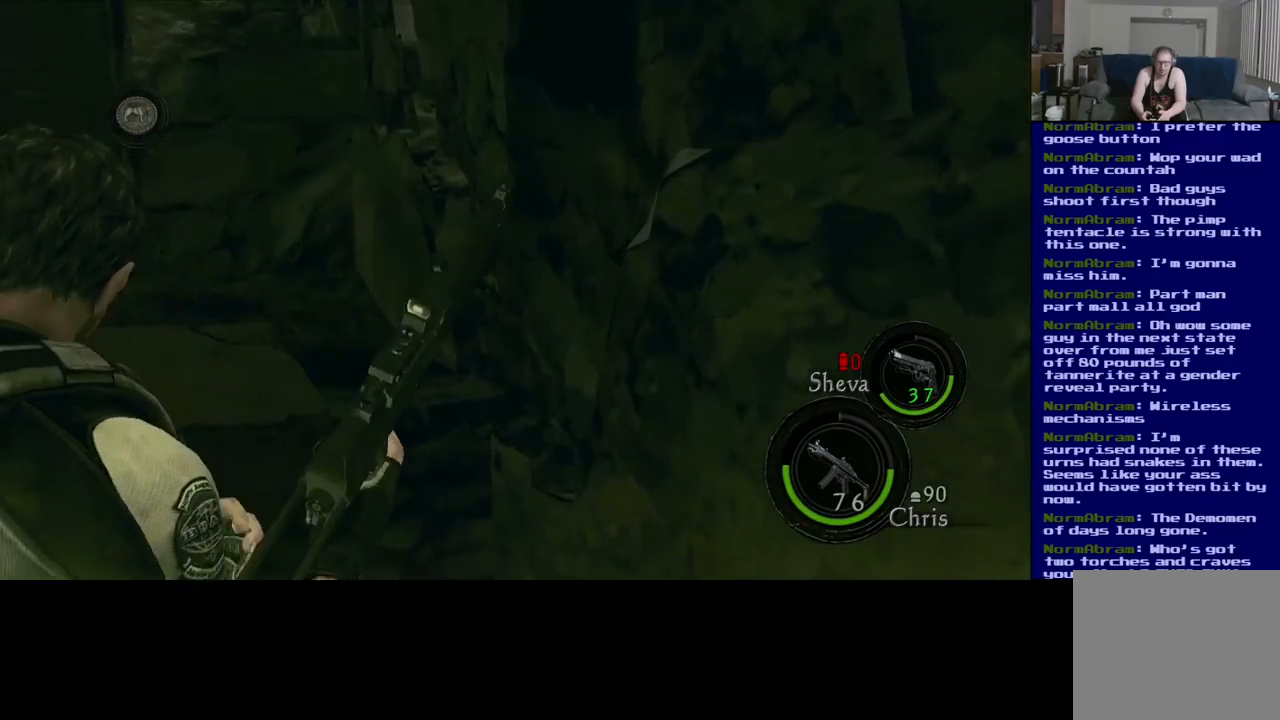
{"buttons": [], "left_stick": "center", "right_stick": "center", "events": []}
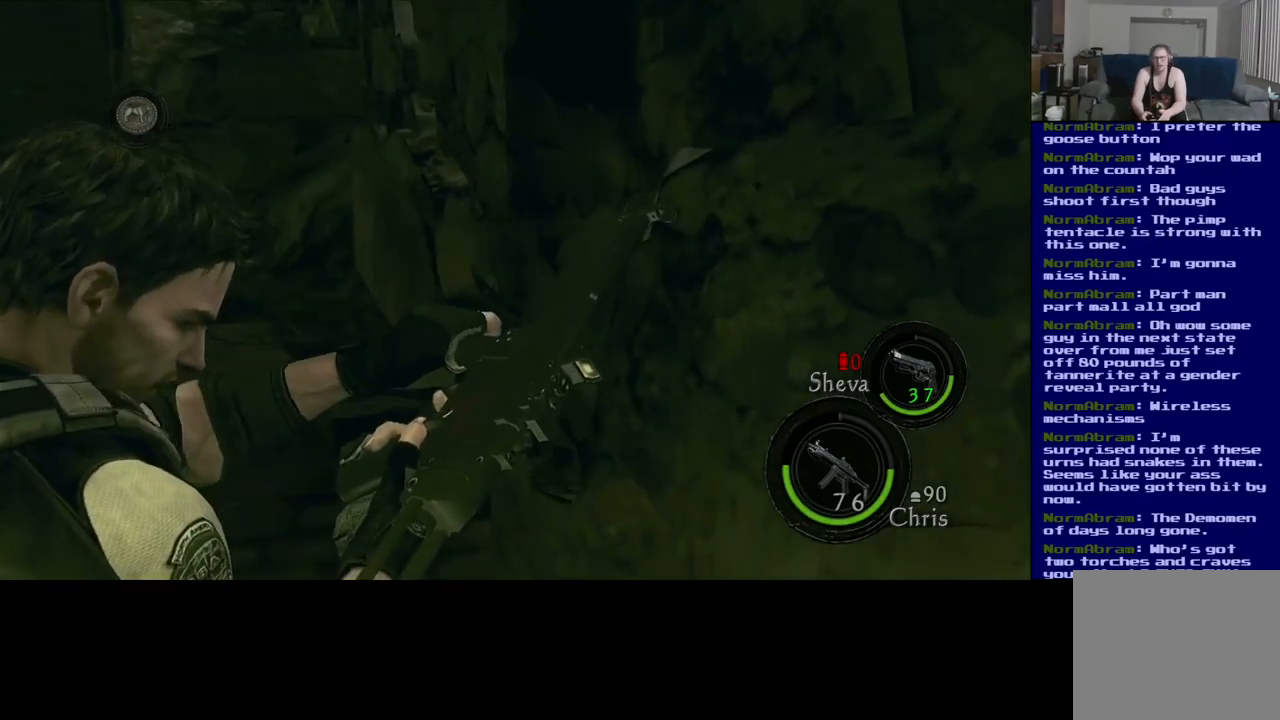
{"buttons": [], "left_stick": "center", "right_stick": "center", "events": []}
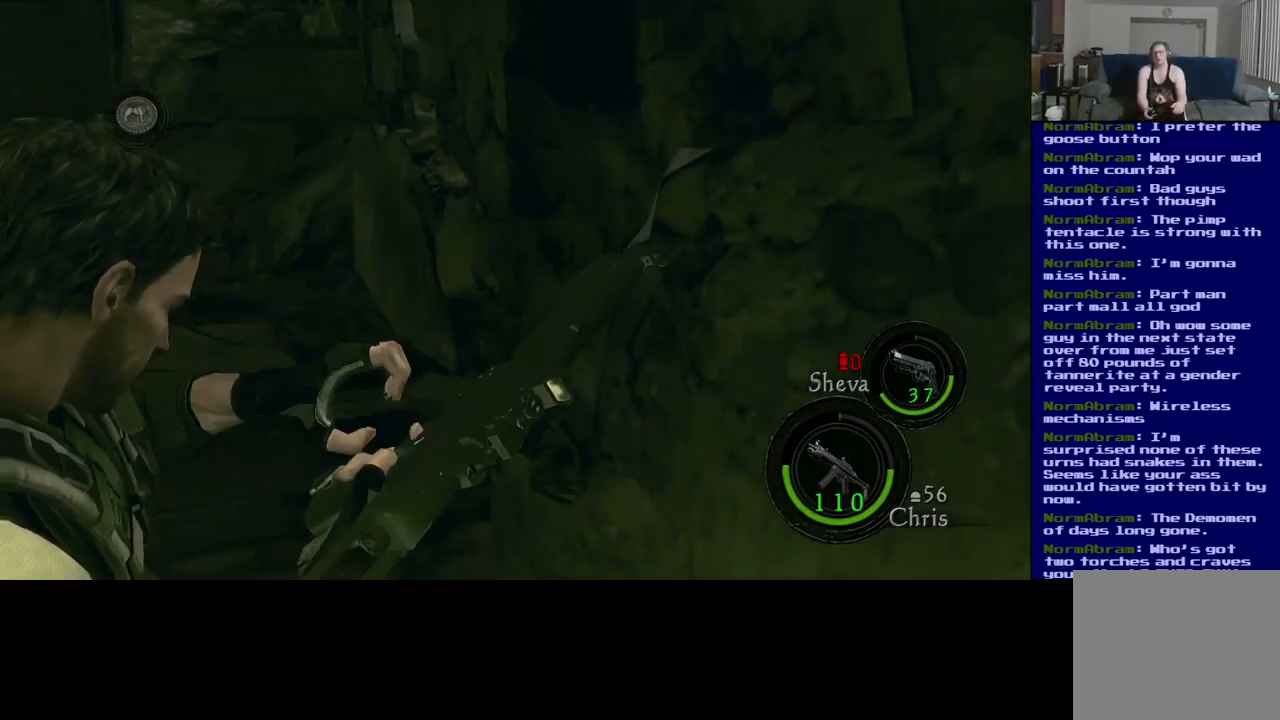
{"buttons": [], "left_stick": "center", "right_stick": "center", "events": []}
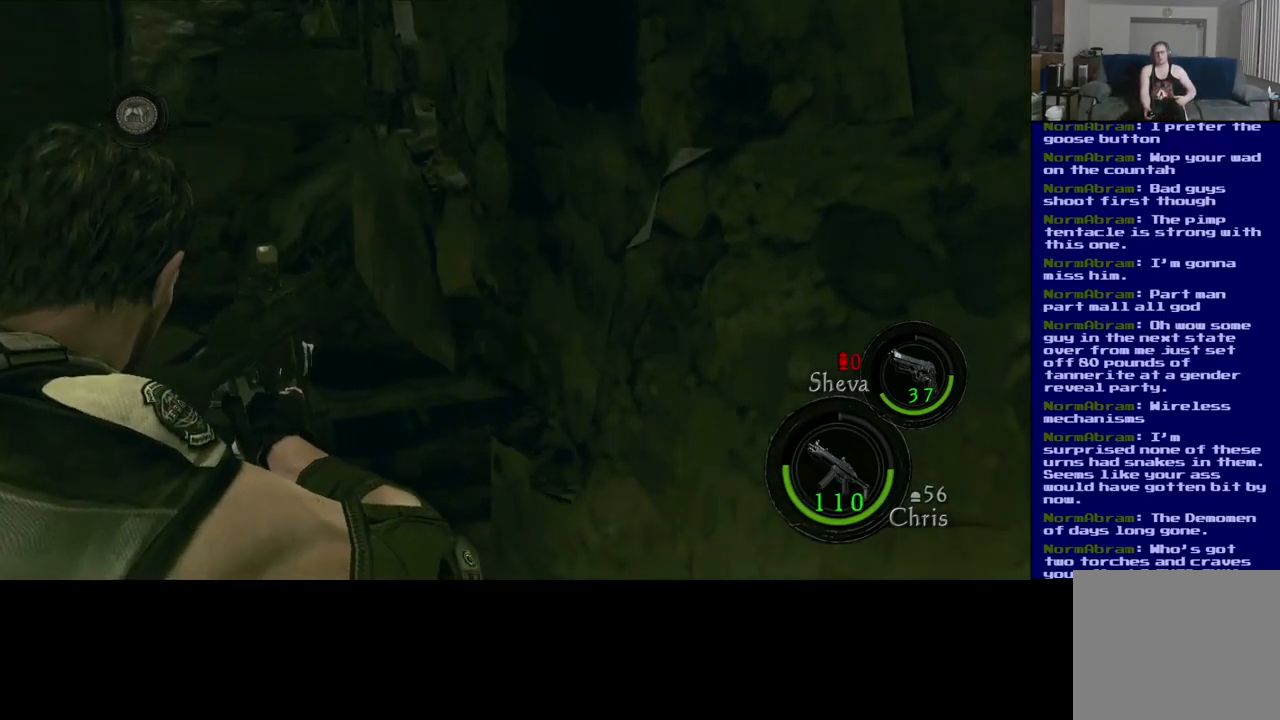
{"buttons": [], "left_stick": "center", "right_stick": "center", "events": []}
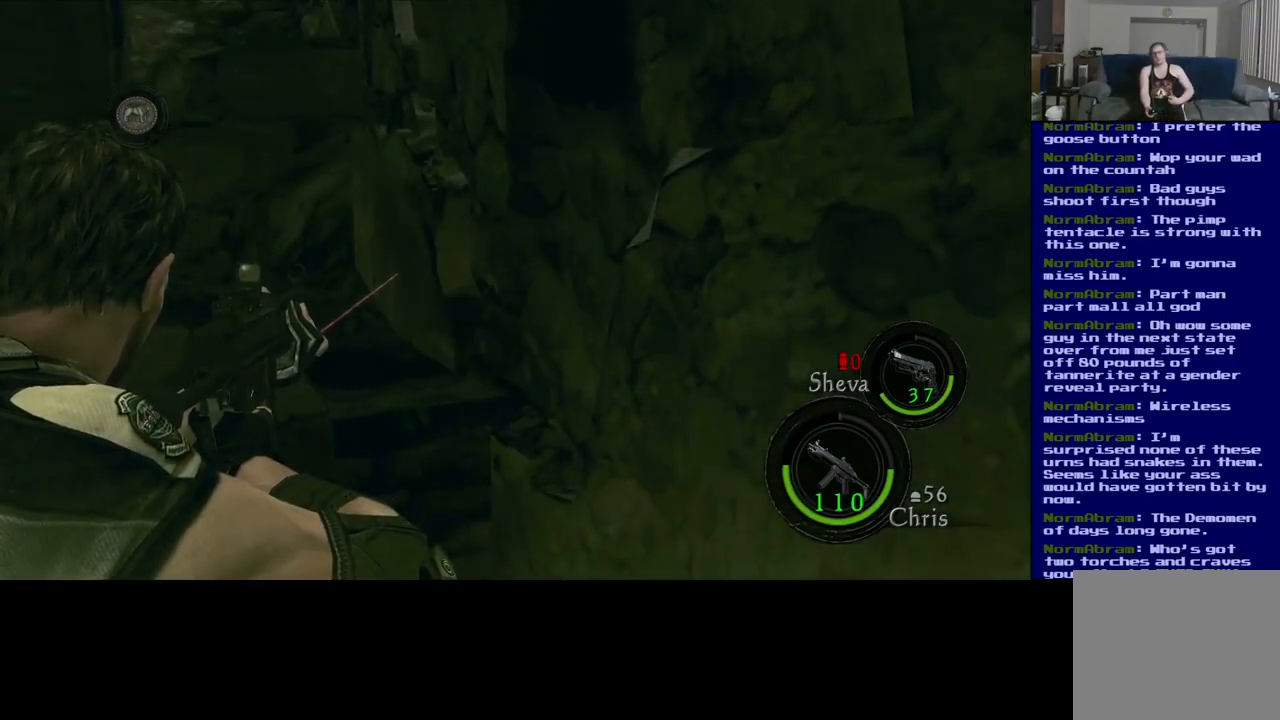
{"buttons": [], "left_stick": "center", "right_stick": "center", "events": []}
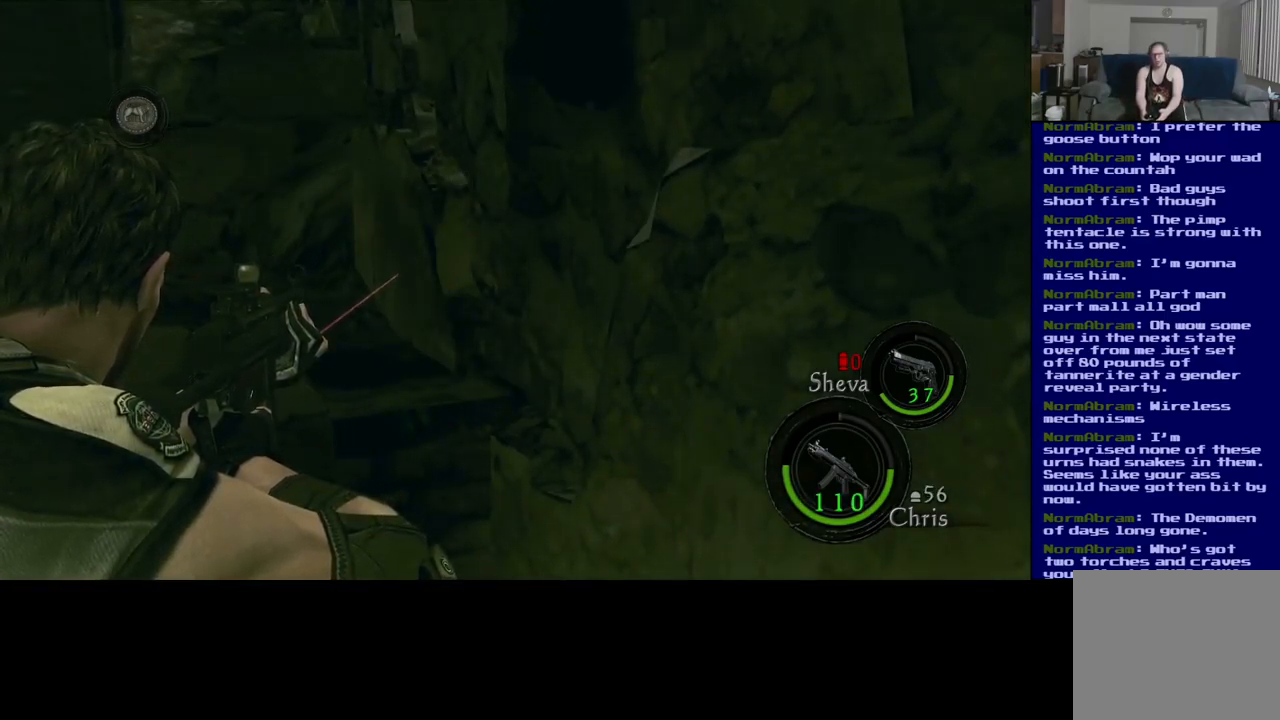
{"buttons": [], "left_stick": "center", "right_stick": "center", "events": []}
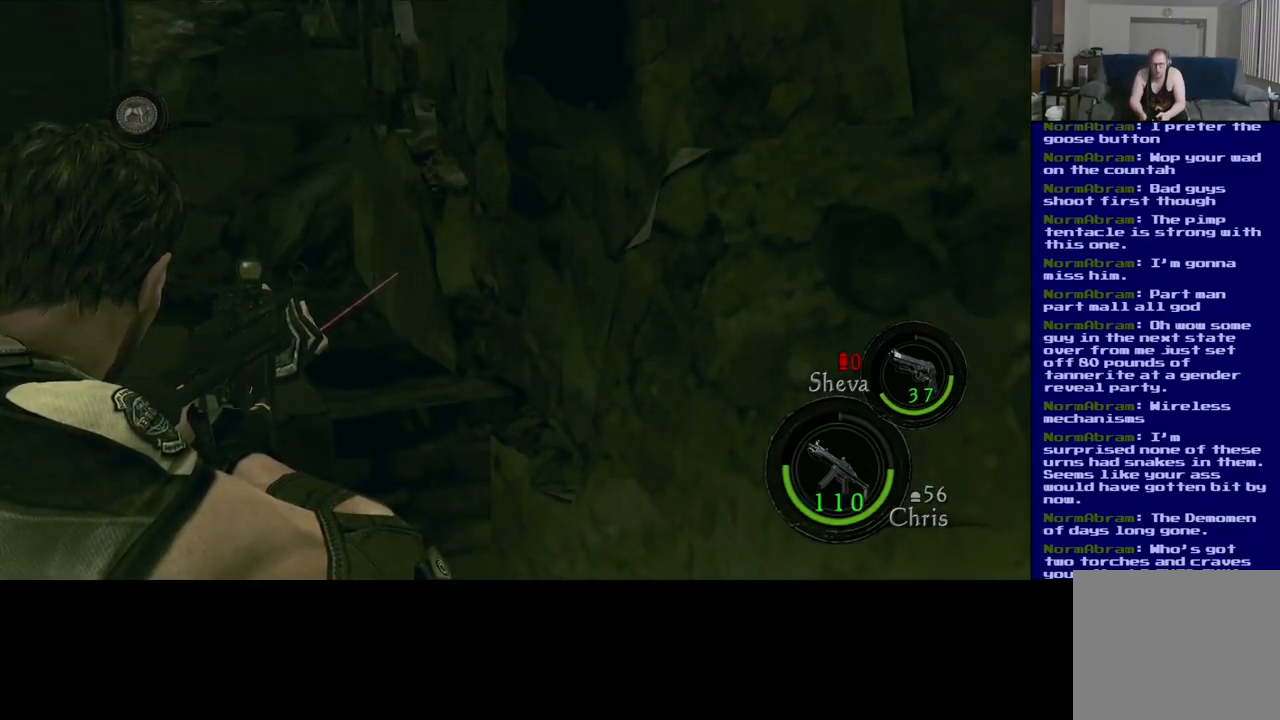
{"buttons": [], "left_stick": "center", "right_stick": "center", "events": []}
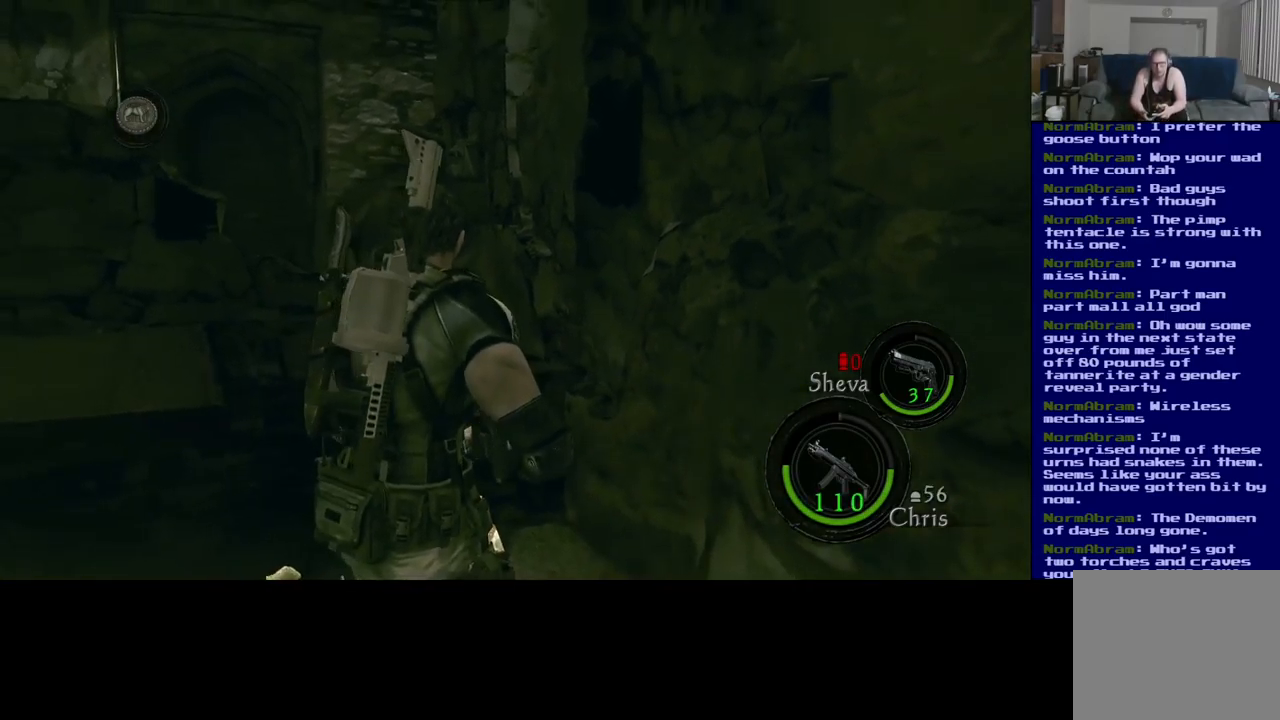
{"buttons": [], "left_stick": "center", "right_stick": "down-left", "events": [[167, "right_stick", "left"], [417, "right_stick", "down-left"]]}
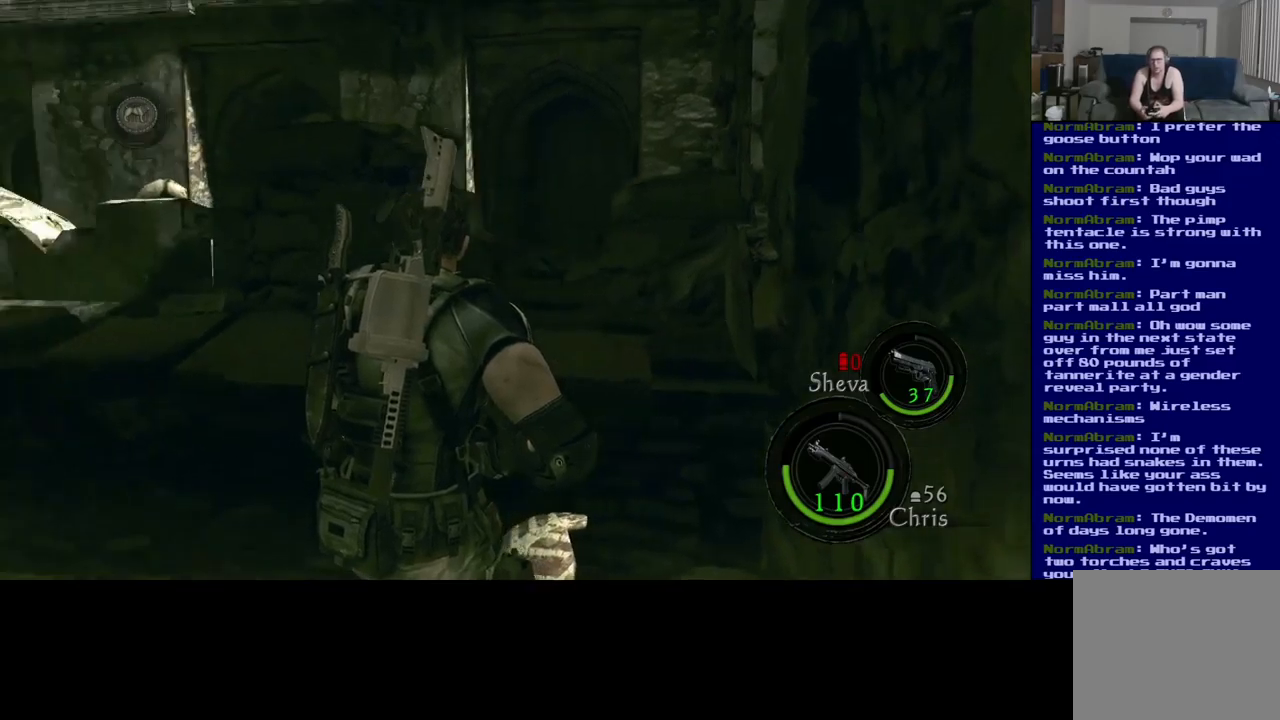
{"buttons": [], "left_stick": "center", "right_stick": "center", "events": [[317, "right_stick", "center"]]}
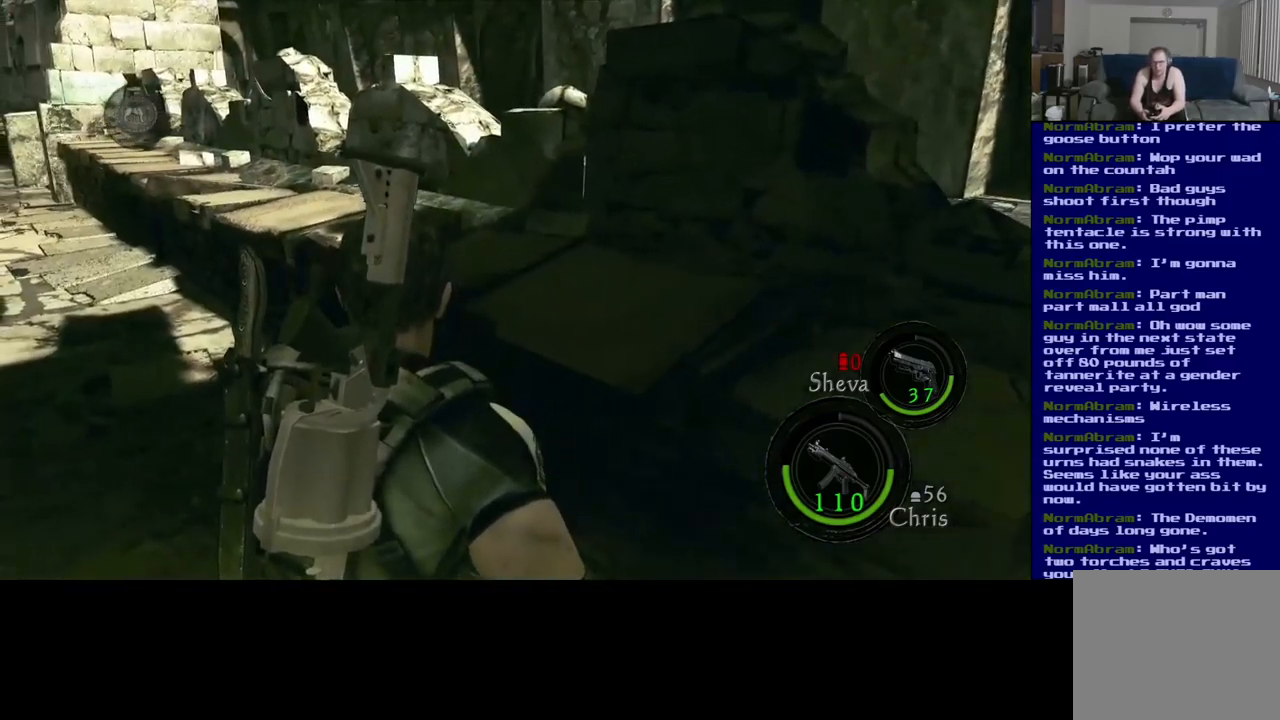
{"buttons": [], "left_stick": "center", "right_stick": "center", "events": [[83, "right_stick", "left"], [367, "right_stick", "center"]]}